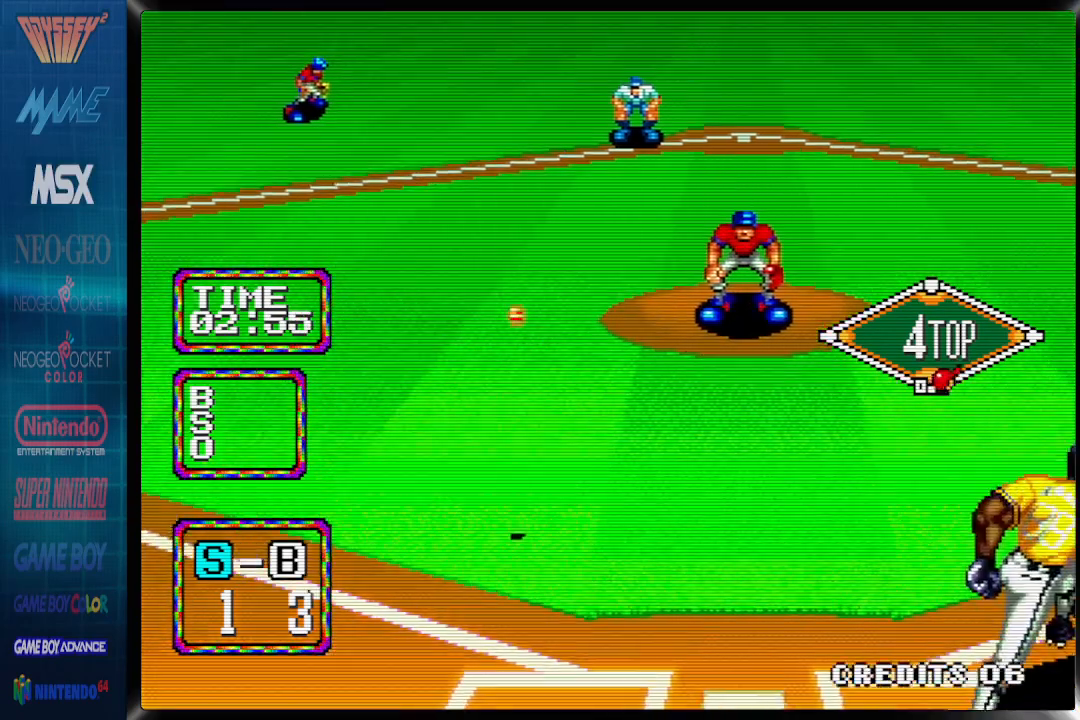
Gameplay with a controller (PlayStation layout); each line is a JSON object with the inputs held at the frame after it. "events" lists button and stick changes between this image and that frame as [ms after this image, input, new state], when the widget could be followed in between. Not read: CROSS left_stick right_stick.
{"buttons": ["CIRCLE", "DPAD_UP", "DPAD_RIGHT"], "events": [[50, "CIRCLE", "down"]]}
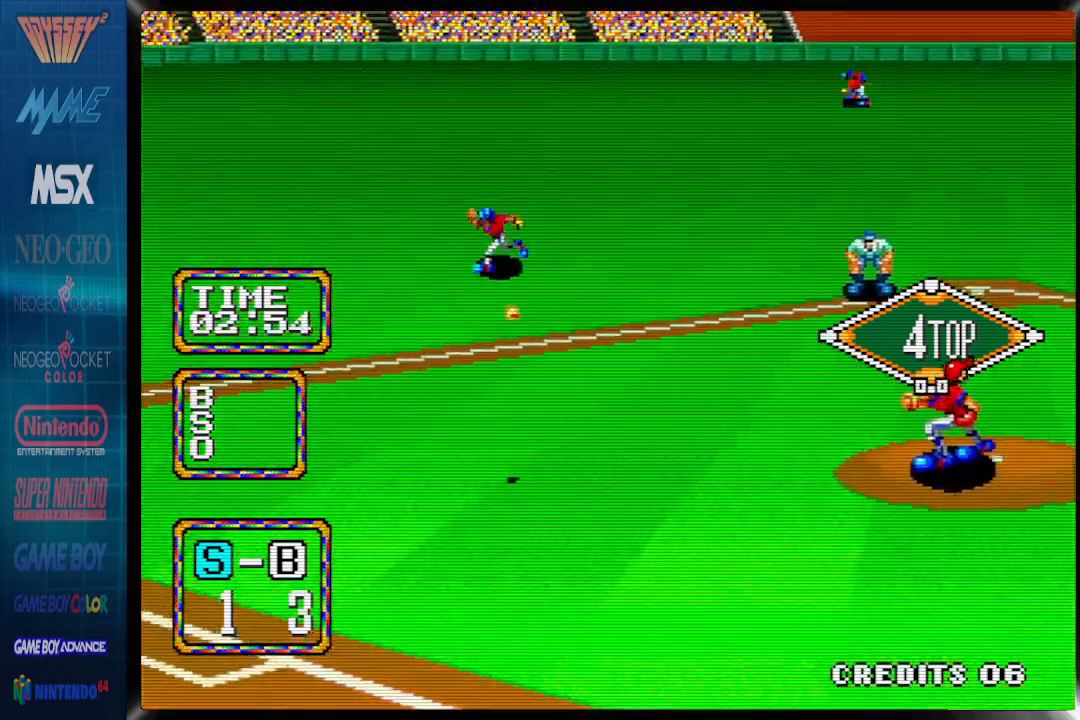
{"buttons": ["DPAD_UP", "DPAD_RIGHT"]}
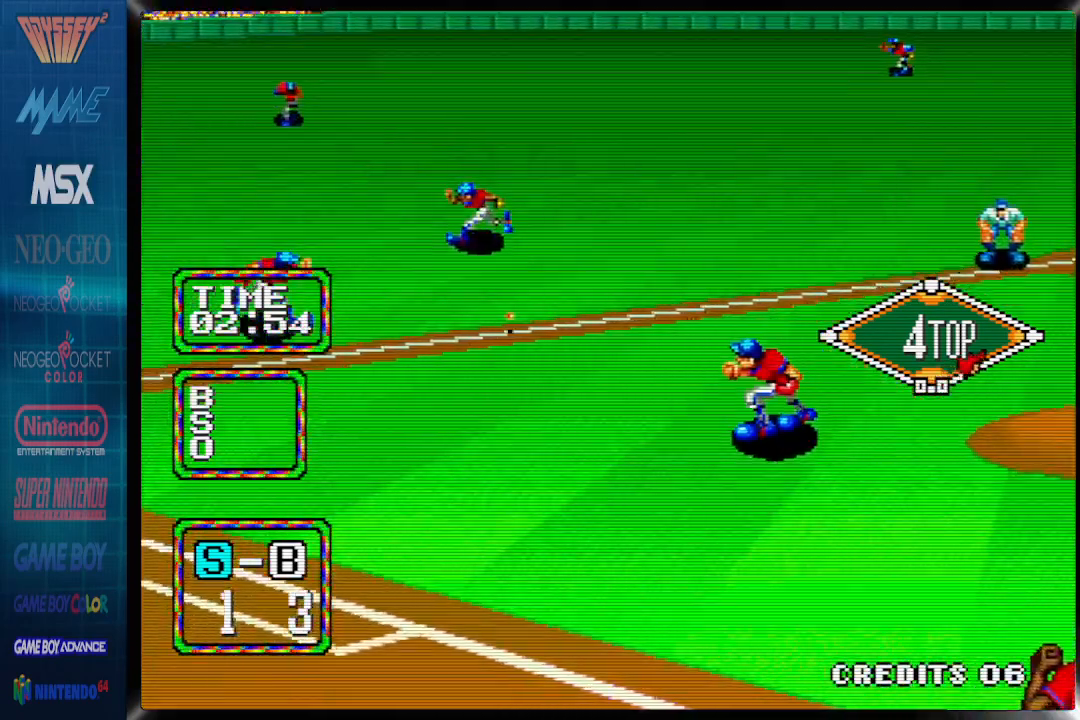
{"buttons": ["CIRCLE", "DPAD_UP", "DPAD_RIGHT"], "events": [[100, "CIRCLE", "down"]]}
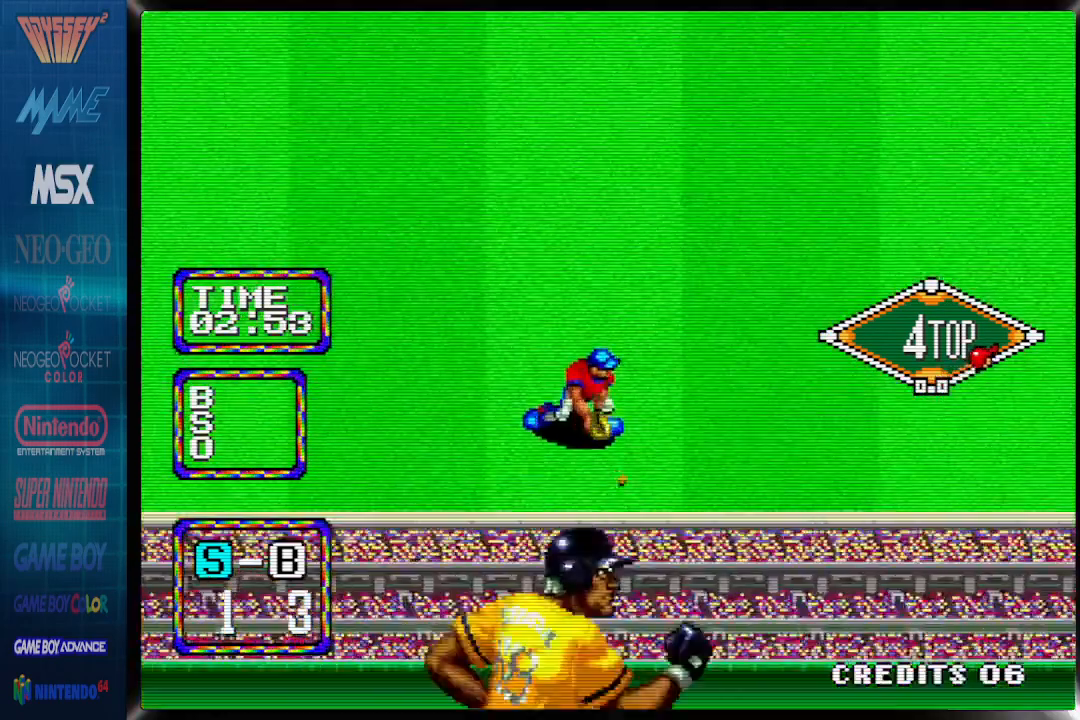
{"buttons": ["CIRCLE", "DPAD_UP", "DPAD_RIGHT"], "events": []}
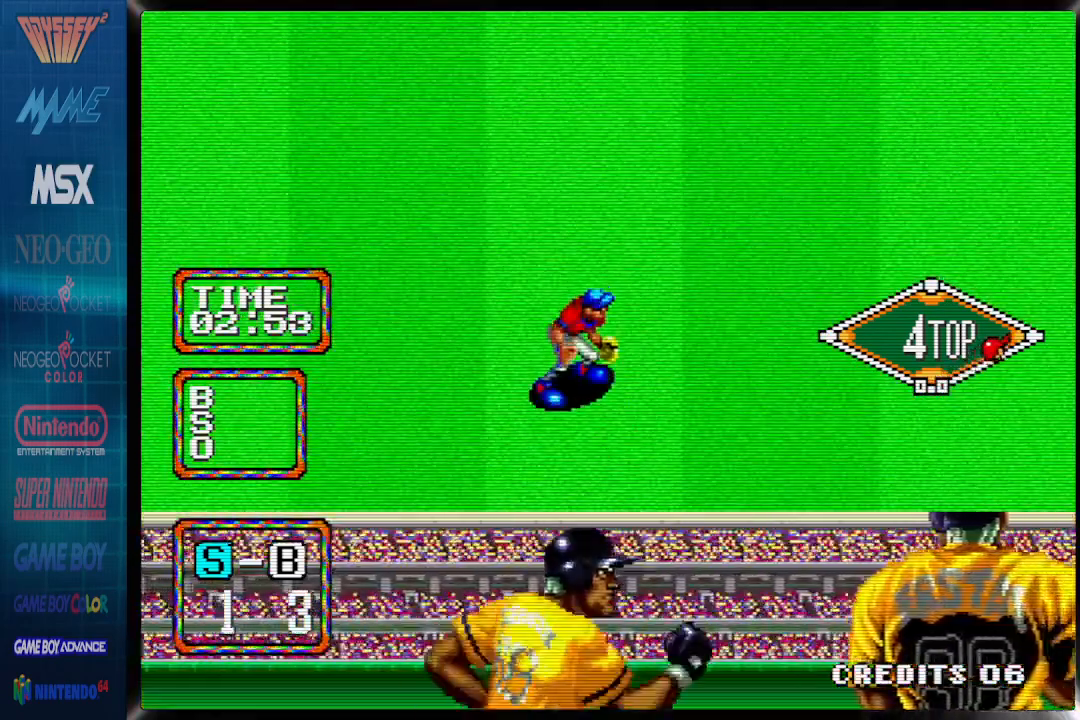
{"buttons": ["CIRCLE", "DPAD_UP", "DPAD_RIGHT"], "events": [[67, "DPAD_UP", "up"], [150, "DPAD_UP", "down"], [367, "DPAD_UP", "up"], [417, "DPAD_UP", "down"], [467, "DPAD_UP", "up"], [500, "DPAD_UP", "down"]]}
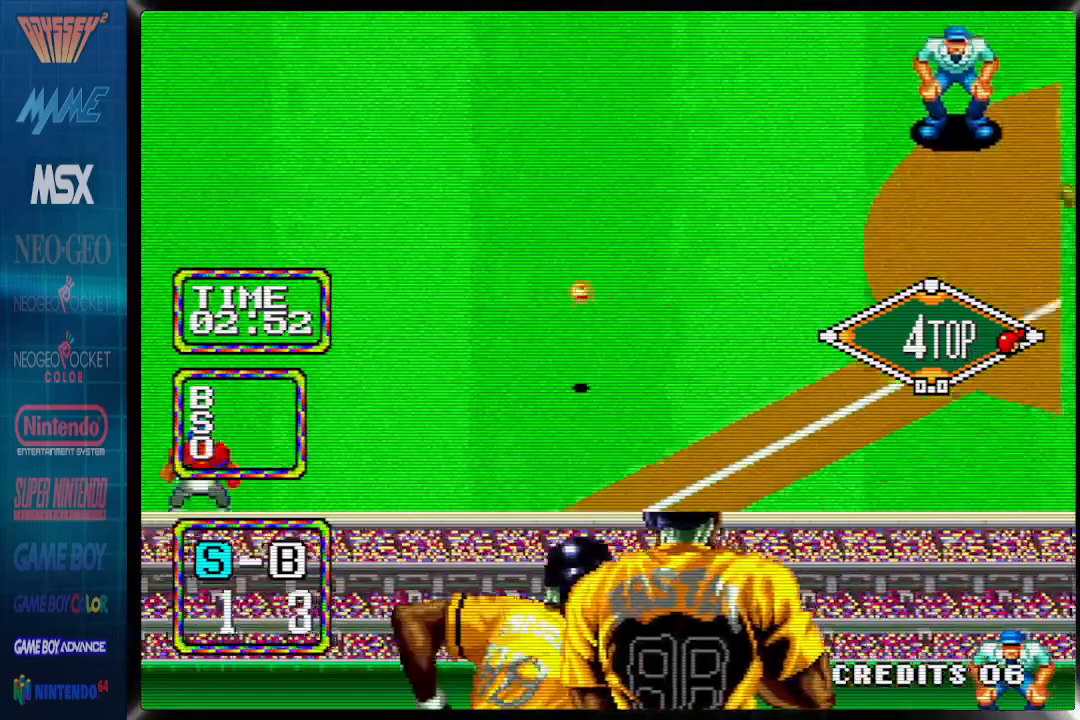
{"buttons": ["CIRCLE", "DPAD_UP"], "events": [[500, "DPAD_RIGHT", "up"]]}
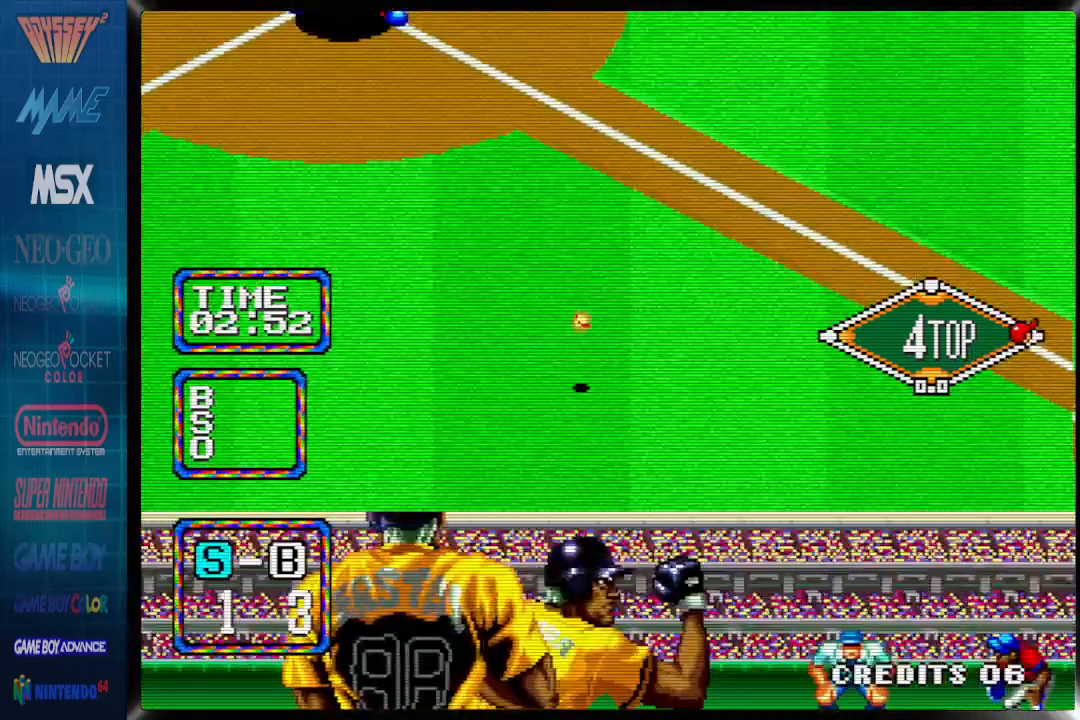
{"buttons": ["CIRCLE", "DPAD_UP", "DPAD_RIGHT"], "events": [[17, "DPAD_RIGHT", "down"]]}
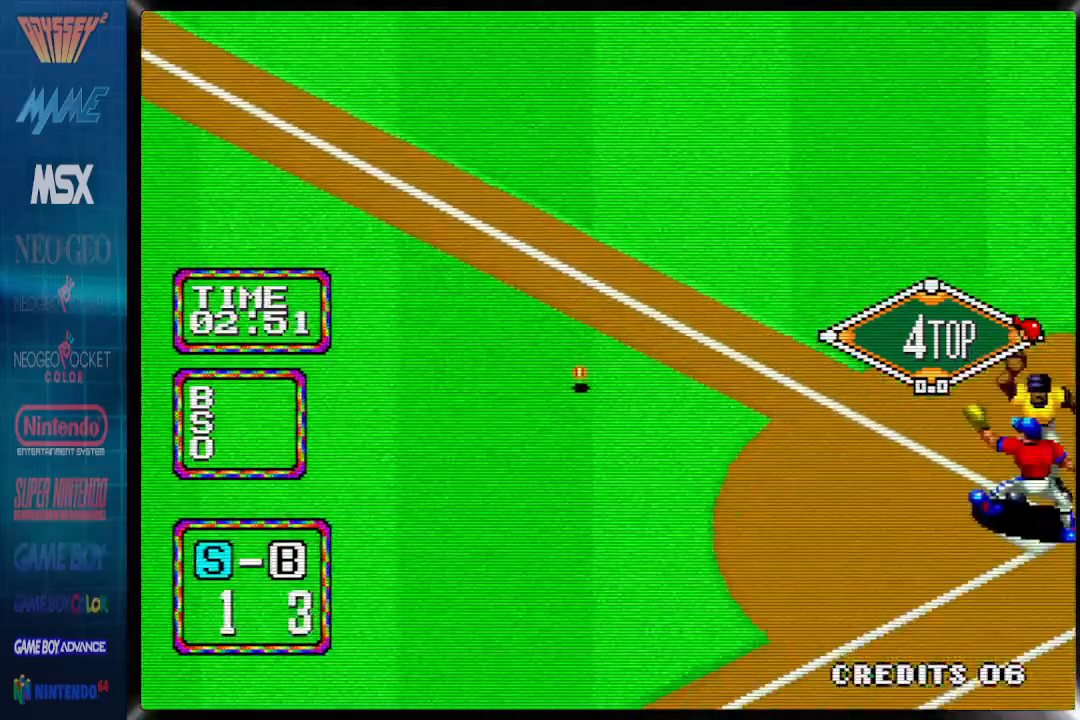
{"buttons": ["DPAD_UP", "DPAD_RIGHT"], "events": [[300, "CIRCLE", "up"]]}